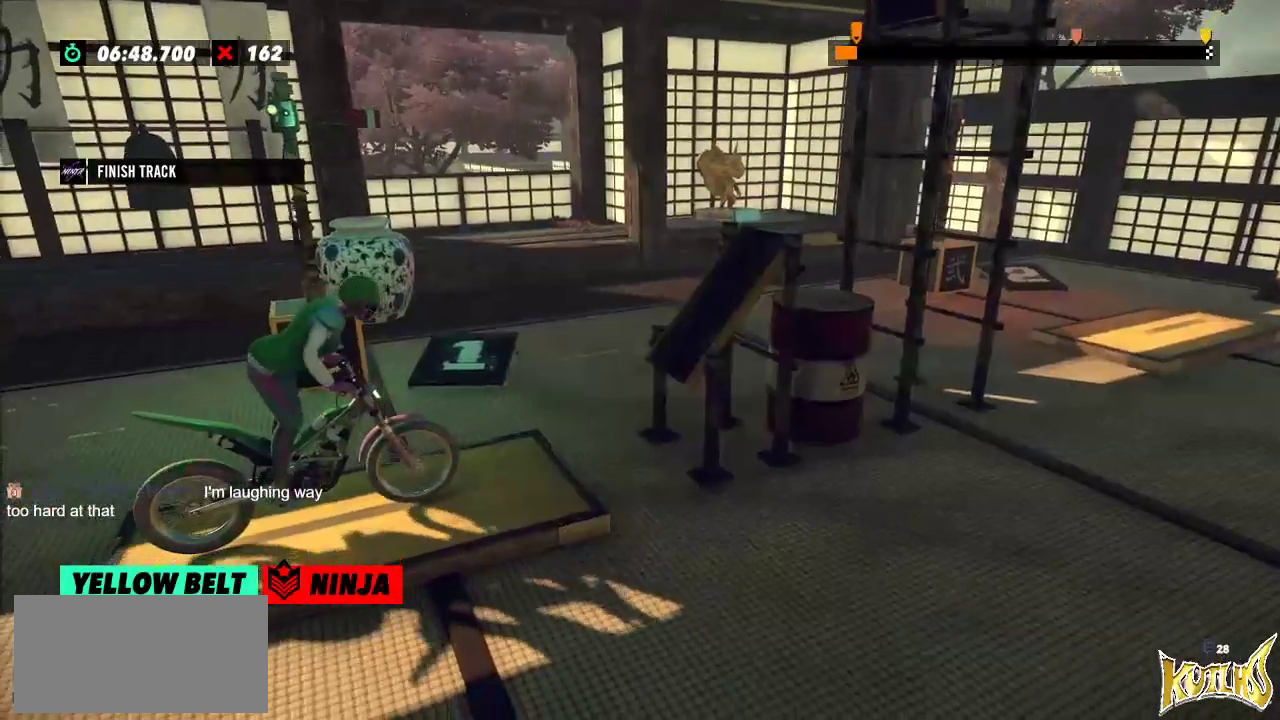
Gameplay with a controller (Xbox layout); each line is a JSON object with the inputs held at the frame after it. "events" lists button and stick changes between this image and that frame as [ms after this image, input, new state], when the widget could be followed in between. Not read: A B DPAD_DOWN DPAD_LEFT DPAD_RIGHT DPAD_UP L1 L3 R1 R3 SELECT START X Y right_stick.
{"buttons": ["R2"], "left_stick": "left", "events": [[33, "R2", "down"], [50, "left_stick", "left"], [334, "left_stick", "right"], [434, "left_stick", "center"], [484, "left_stick", "left"]]}
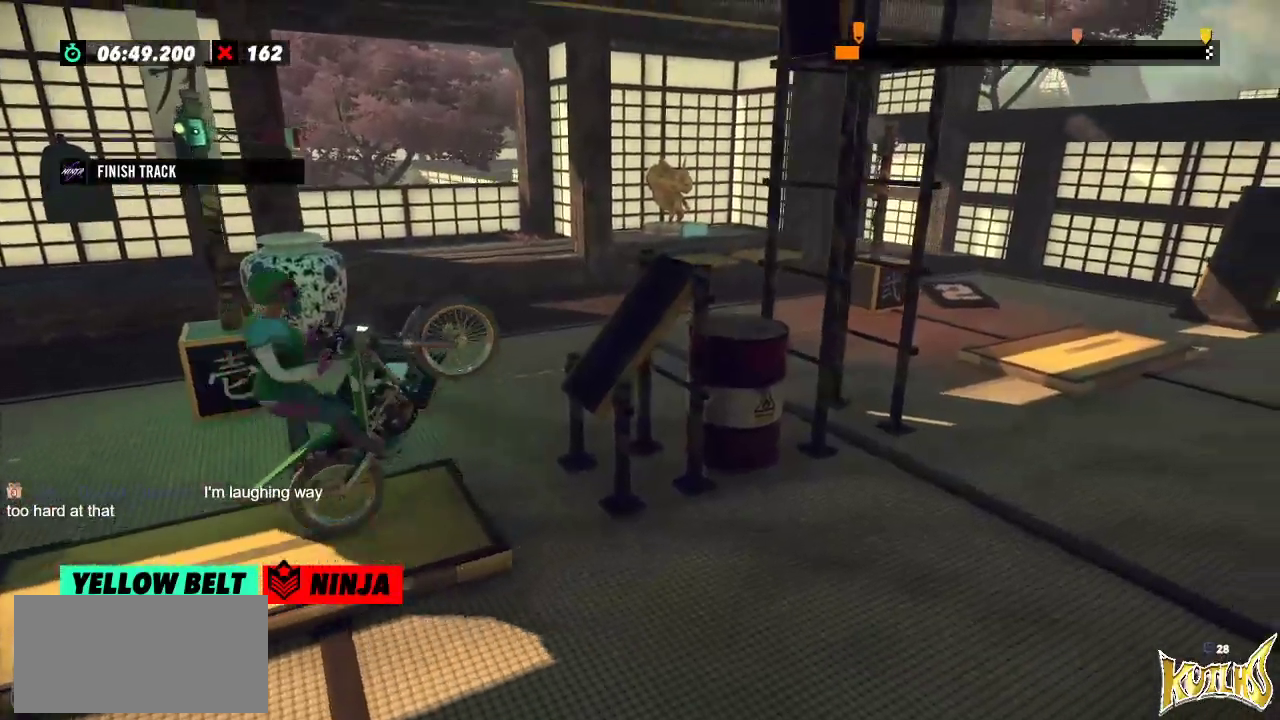
{"buttons": ["R2"], "left_stick": "right", "events": [[234, "left_stick", "right"], [417, "left_stick", "center"], [484, "left_stick", "right"]]}
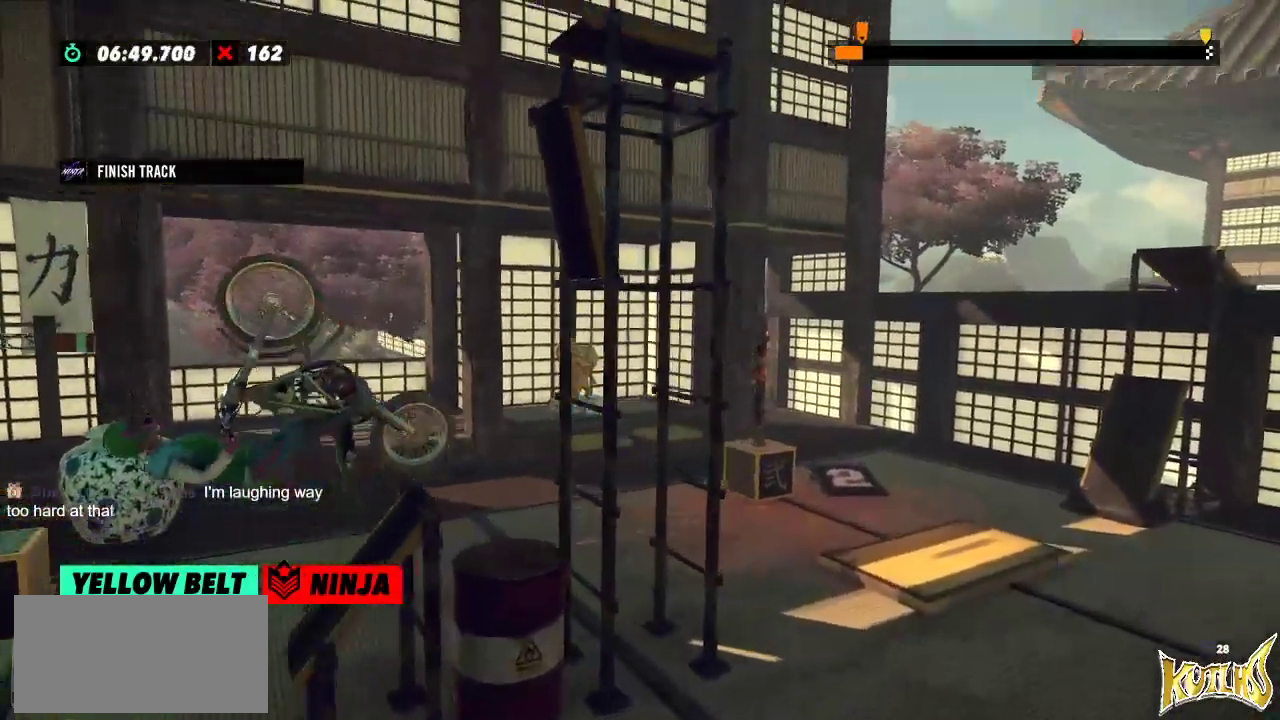
{"buttons": ["R2"], "left_stick": "right", "events": [[267, "L2", "down"], [417, "L2", "up"]]}
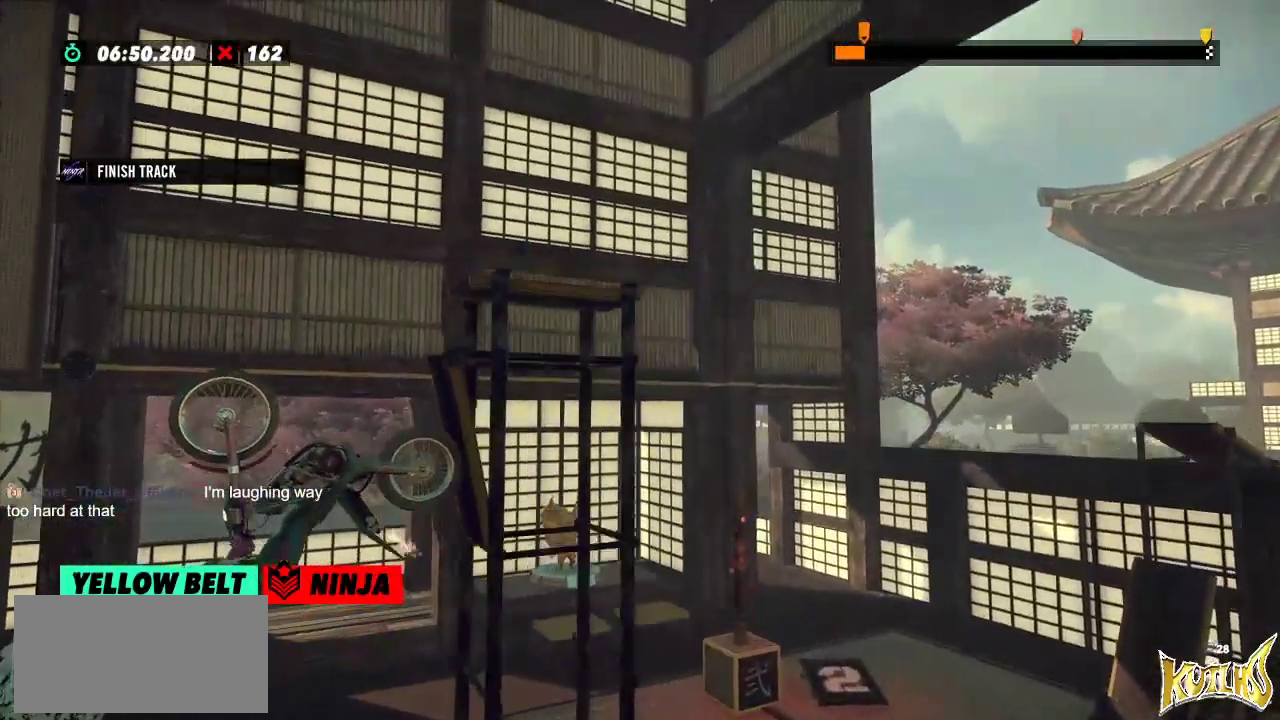
{"buttons": [], "left_stick": "center", "events": [[284, "R2", "up"], [317, "left_stick", "center"], [367, "L2", "down"], [451, "L2", "up"]]}
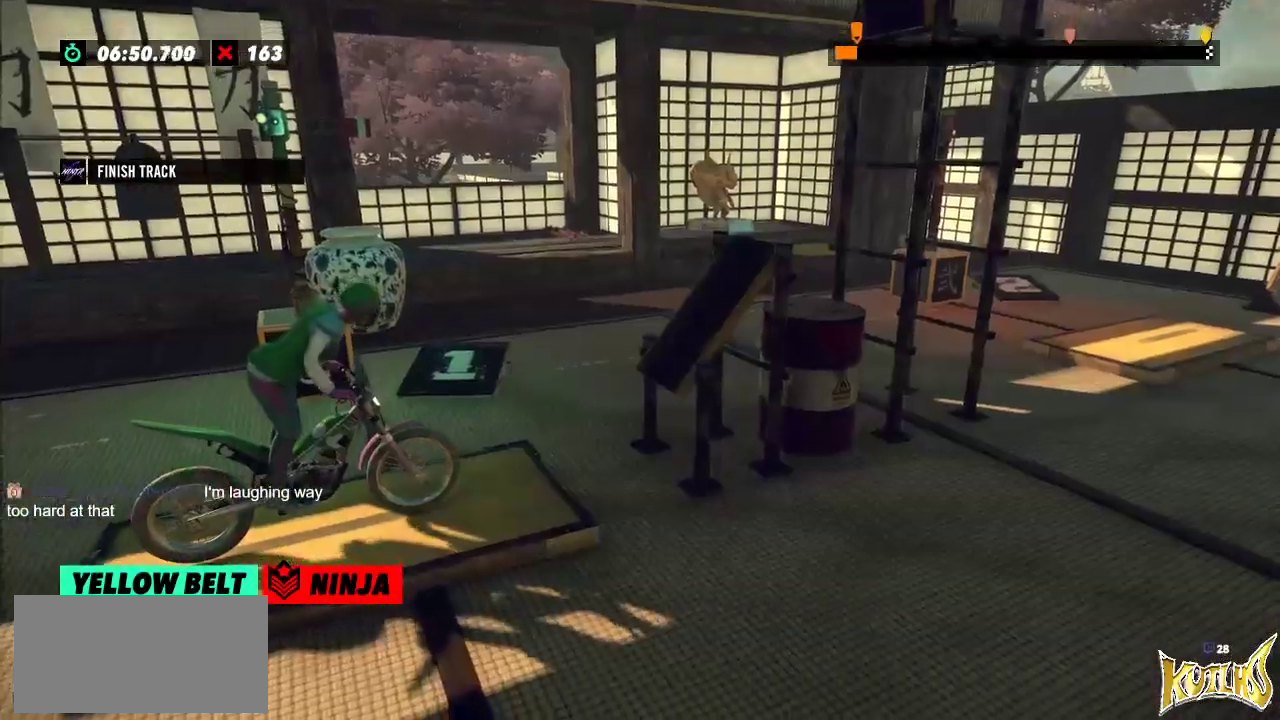
{"buttons": ["R2"], "left_stick": "right", "events": [[117, "R2", "down"], [183, "left_stick", "left"], [450, "left_stick", "right"]]}
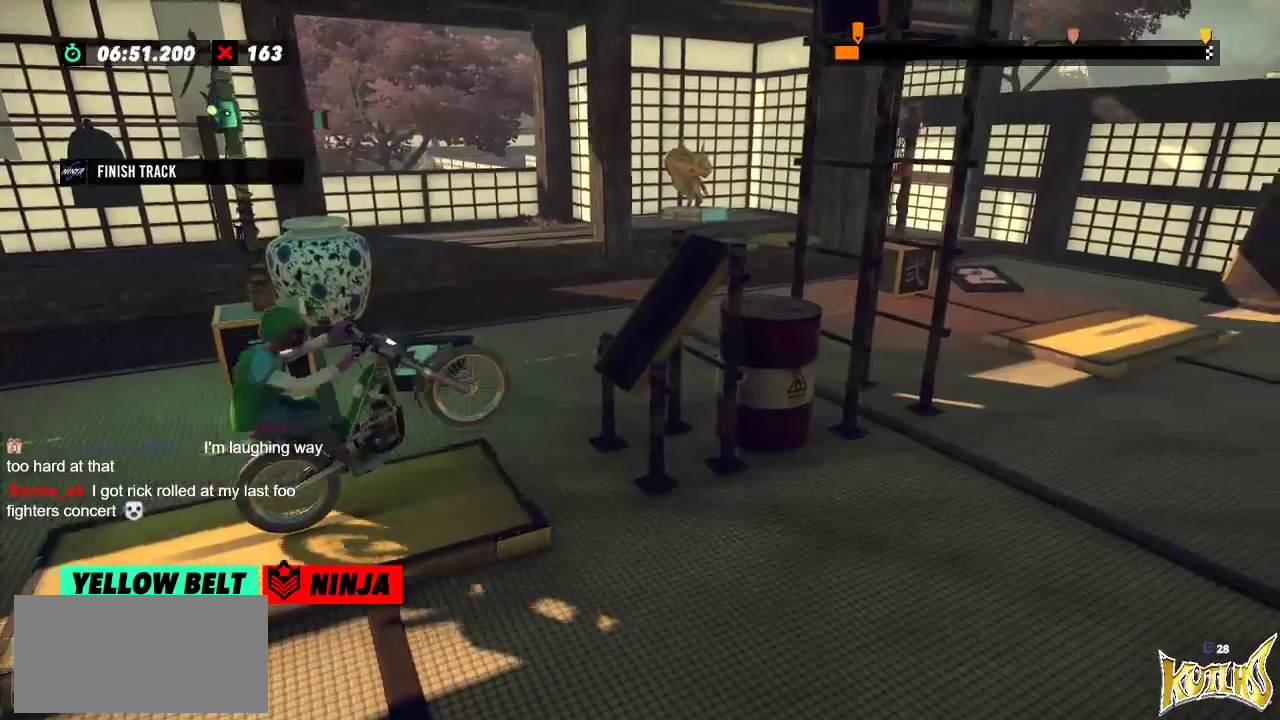
{"buttons": ["R2"], "left_stick": "right", "events": [[67, "left_stick", "left"], [367, "left_stick", "right"]]}
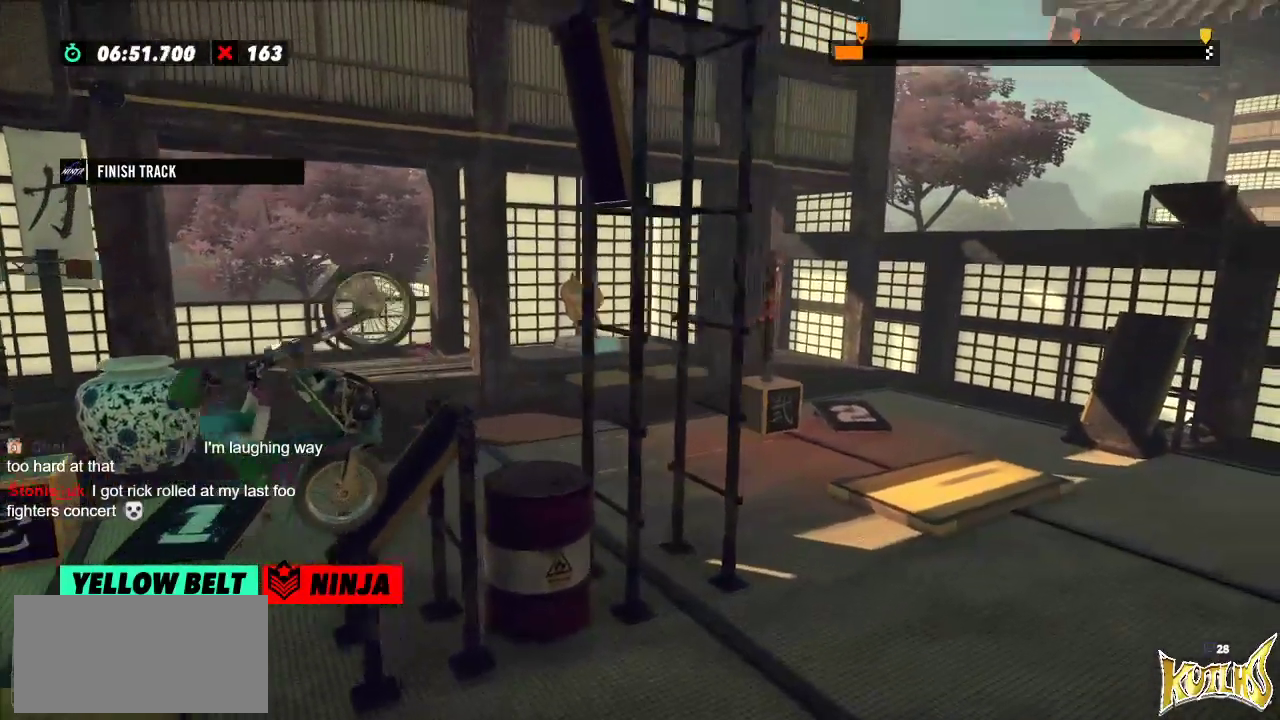
{"buttons": ["R2"], "left_stick": "center", "events": [[283, "left_stick", "center"]]}
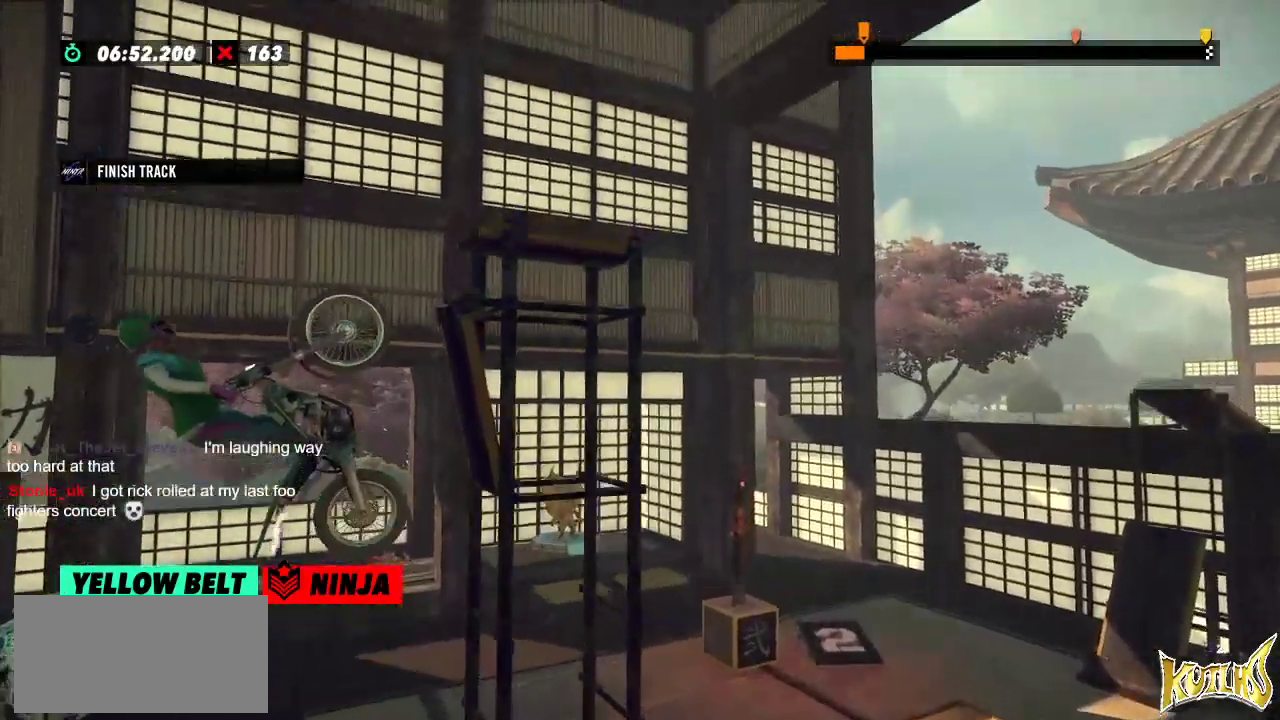
{"buttons": [], "left_stick": "center", "events": [[284, "L2", "down"], [284, "R2", "up"], [401, "L2", "up"]]}
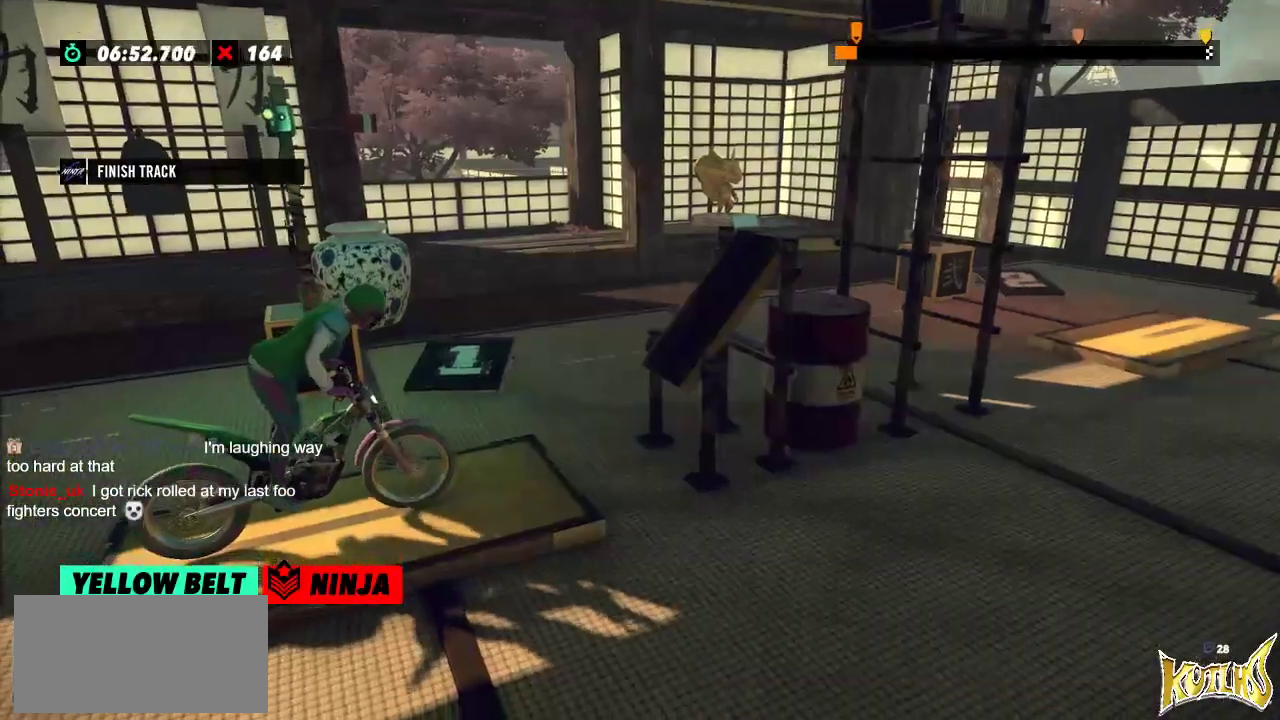
{"buttons": ["R2"], "left_stick": "left", "events": [[300, "R2", "down"], [300, "left_stick", "left"]]}
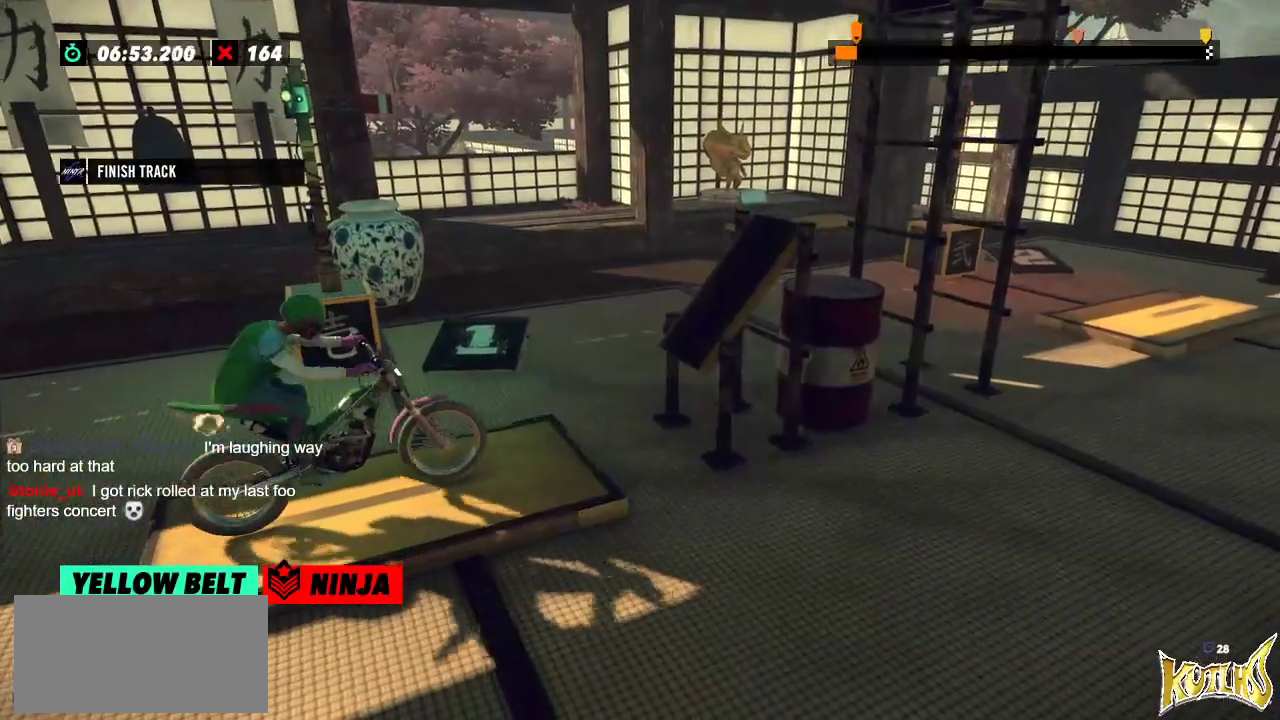
{"buttons": ["R2"], "left_stick": "right", "events": [[117, "left_stick", "right"], [284, "left_stick", "left"], [501, "left_stick", "right"]]}
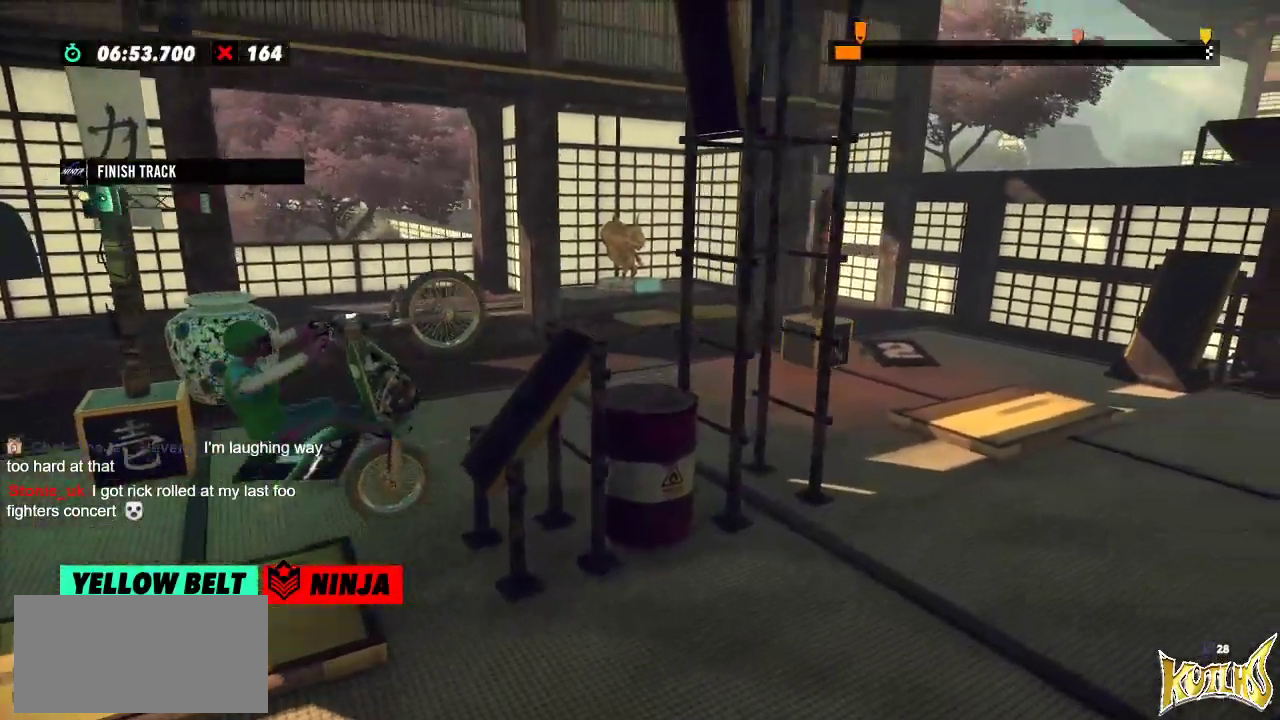
{"buttons": ["R2"], "left_stick": "right", "events": [[317, "left_stick", "center"], [400, "left_stick", "right"]]}
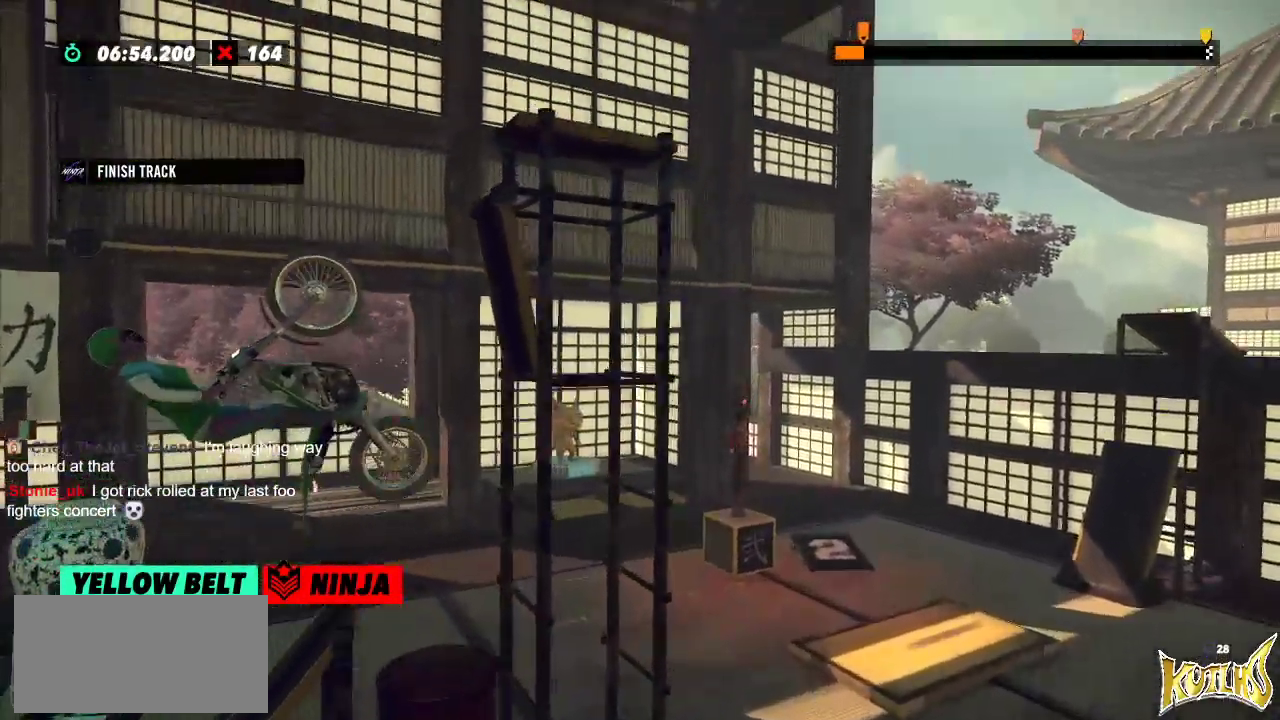
{"buttons": ["R2"], "left_stick": "right", "events": [[84, "left_stick", "center"], [317, "left_stick", "right"]]}
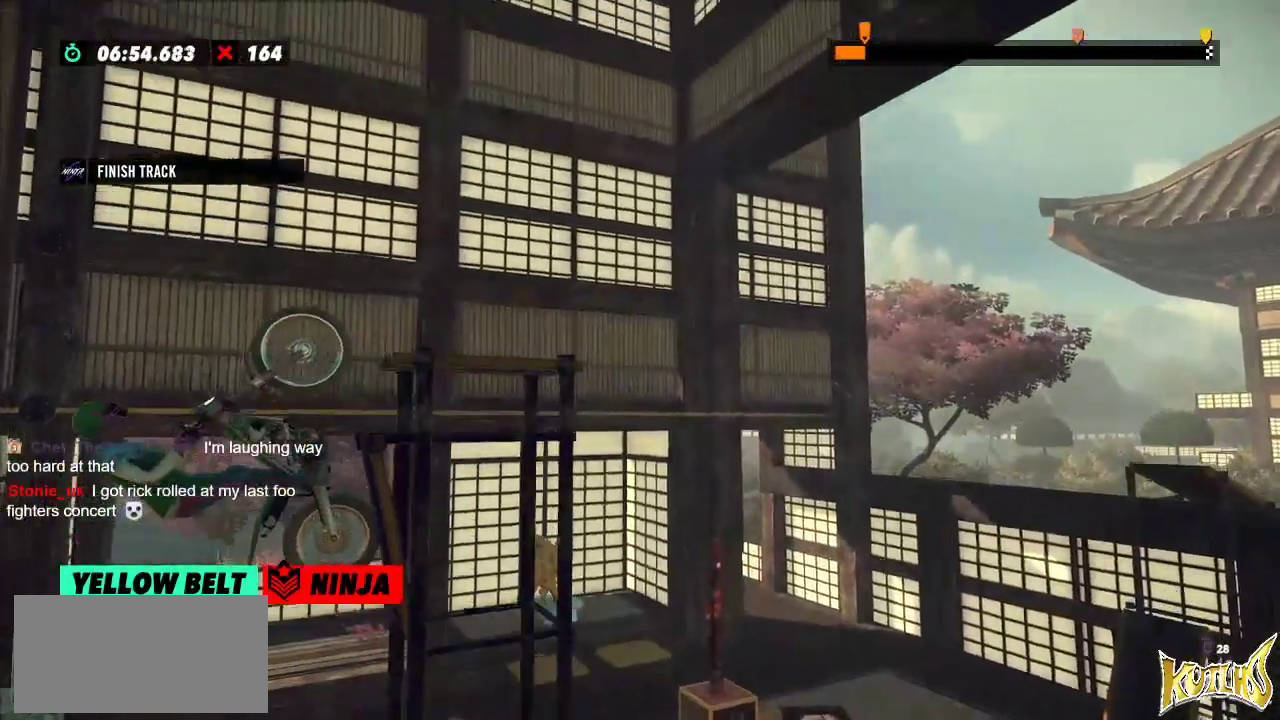
{"buttons": [], "left_stick": "center", "events": [[217, "R2", "up"], [217, "left_stick", "center"], [267, "L2", "down"], [384, "L2", "up"]]}
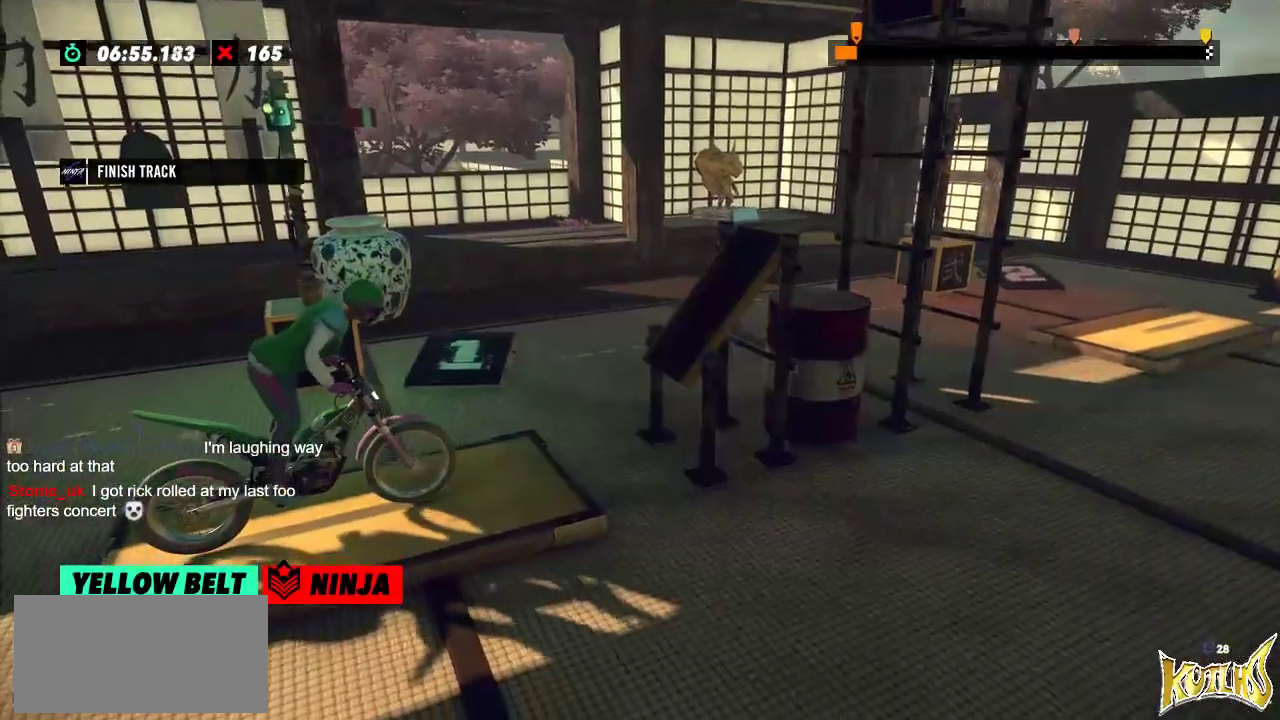
{"buttons": ["R2"], "left_stick": "right", "events": [[116, "R2", "down"], [133, "left_stick", "left"], [400, "left_stick", "right"]]}
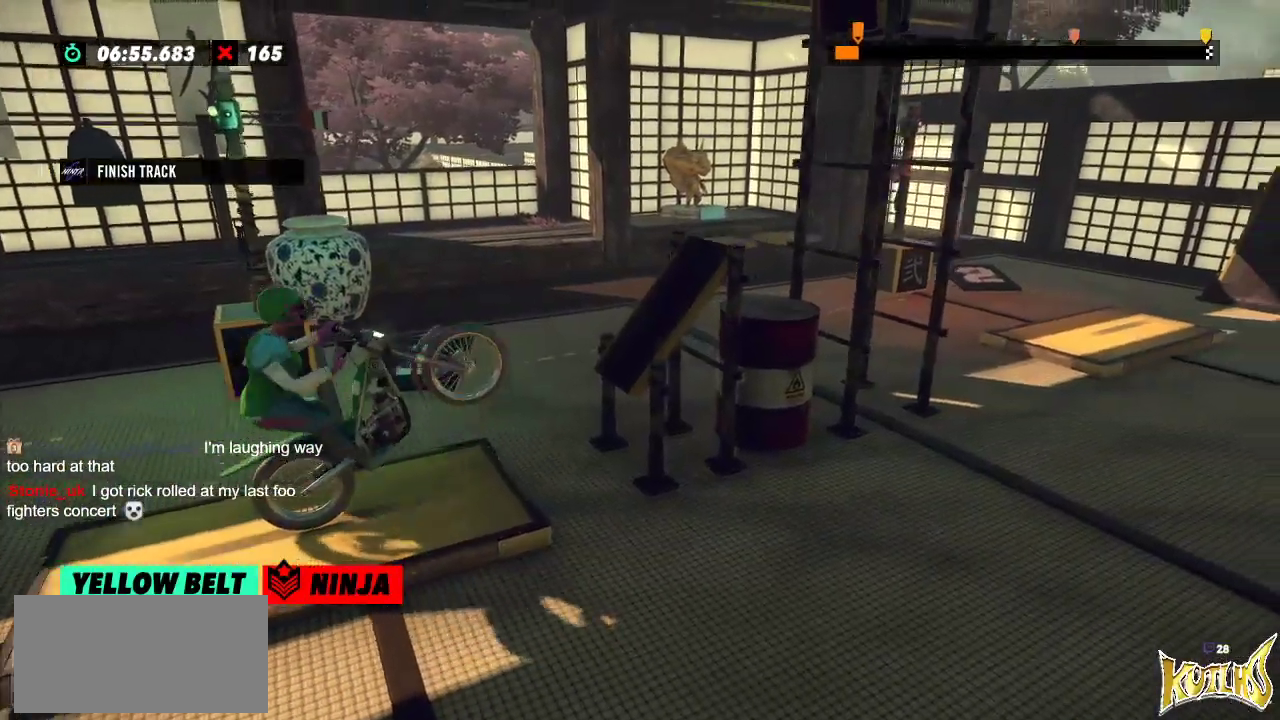
{"buttons": ["R2"], "left_stick": "right", "events": [[34, "left_stick", "center"], [84, "left_stick", "left"], [334, "left_stick", "right"]]}
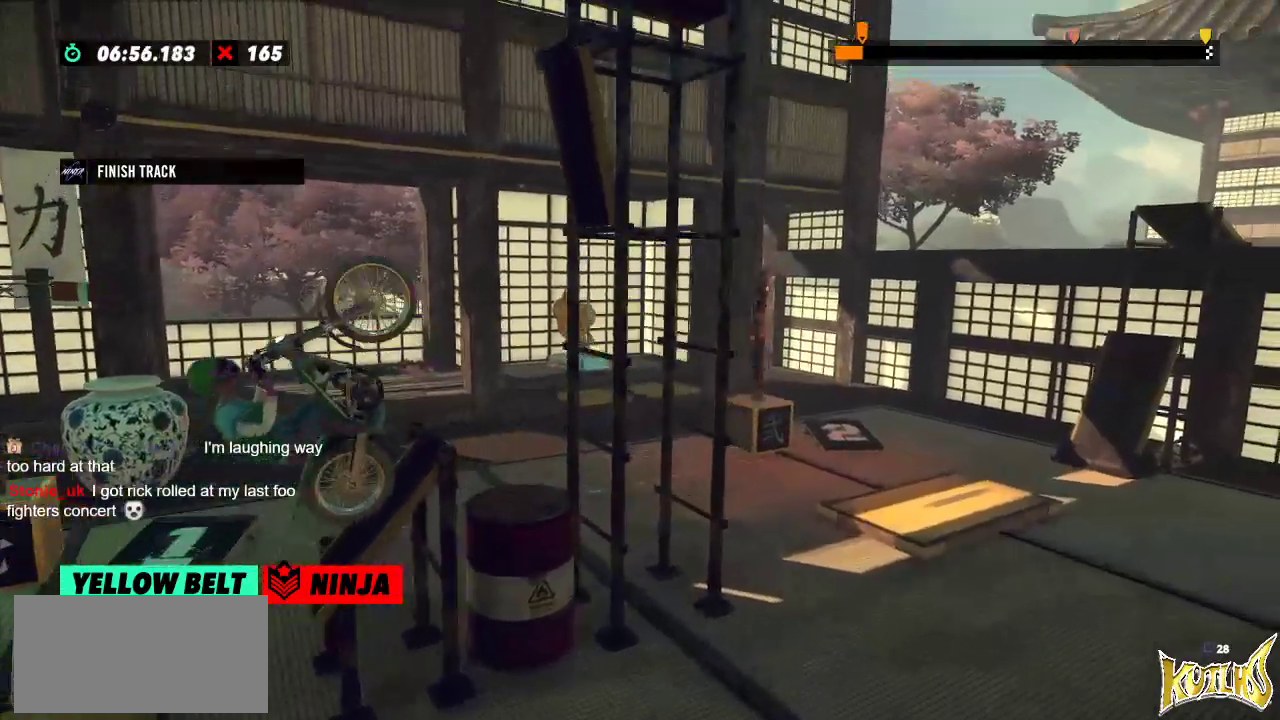
{"buttons": ["R2"], "left_stick": "right", "events": [[150, "left_stick", "center"], [500, "left_stick", "right"]]}
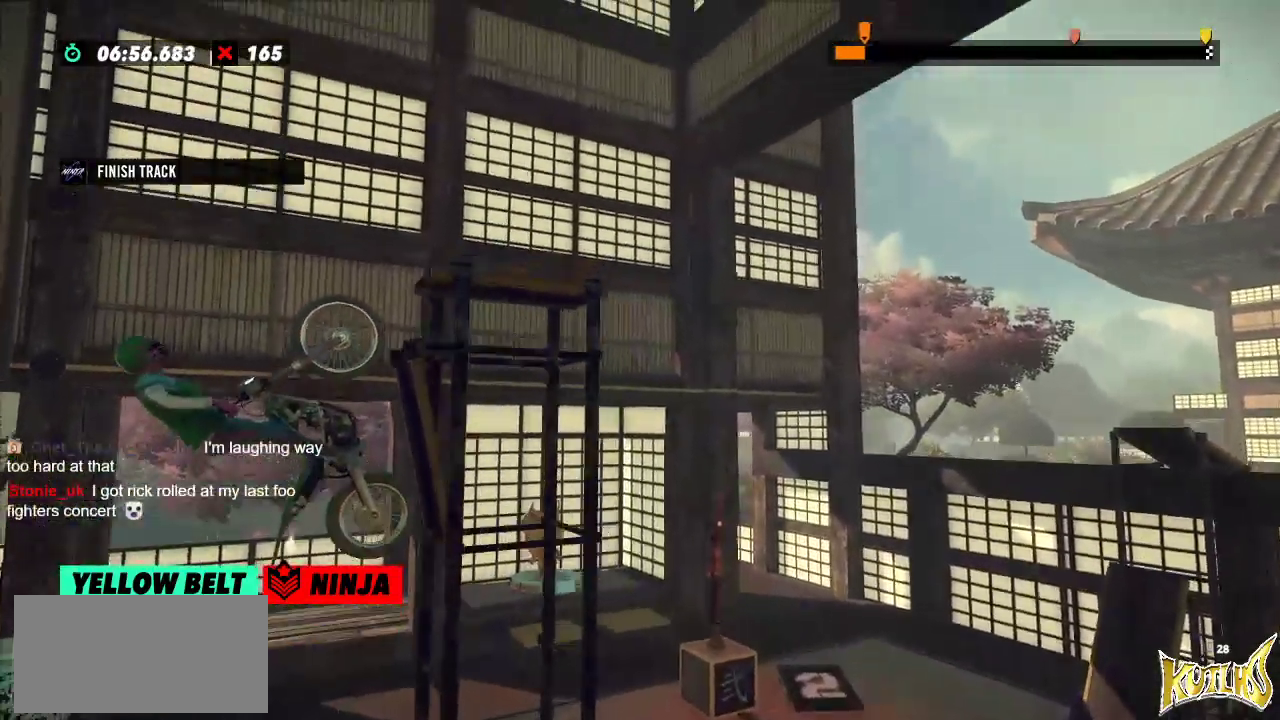
{"buttons": [], "left_stick": "center", "events": [[484, "R2", "up"], [484, "left_stick", "center"]]}
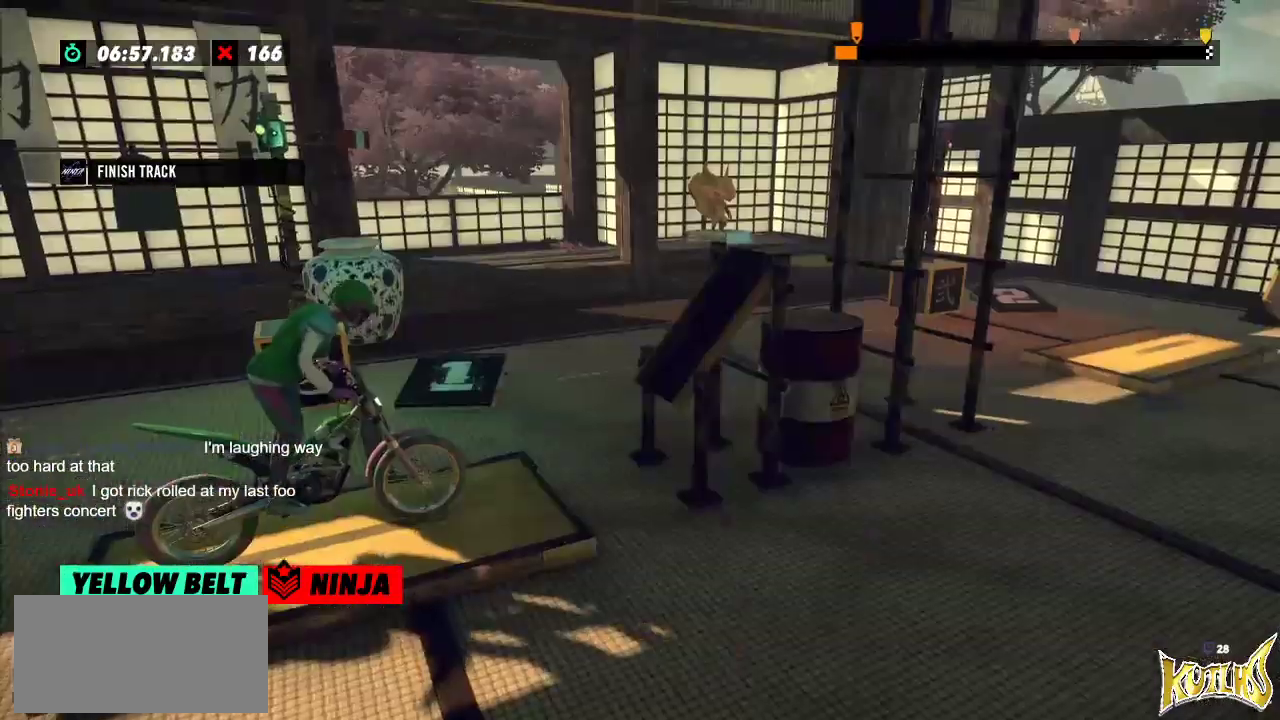
{"buttons": ["R2"], "left_stick": "left", "events": [[66, "L2", "down"], [167, "L2", "up"], [433, "R2", "down"], [450, "left_stick", "left"]]}
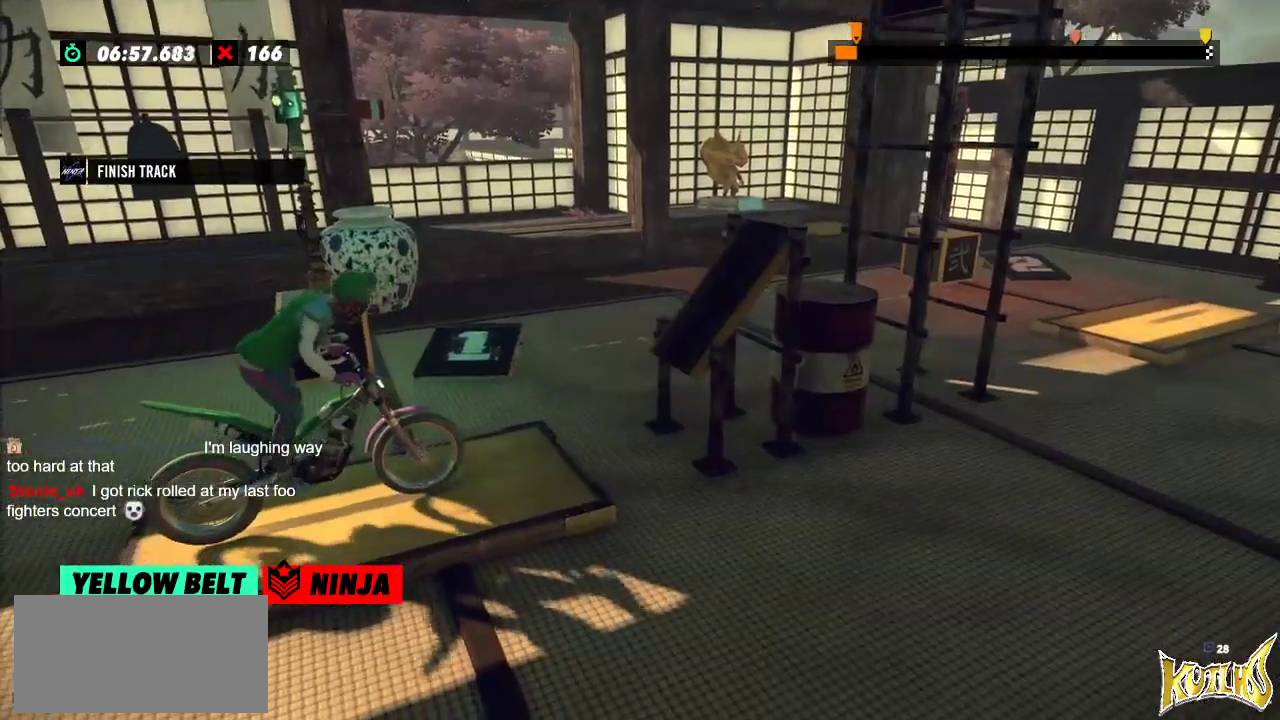
{"buttons": ["R2"], "left_stick": "left", "events": [[234, "left_stick", "right"], [351, "left_stick", "center"], [401, "left_stick", "left"]]}
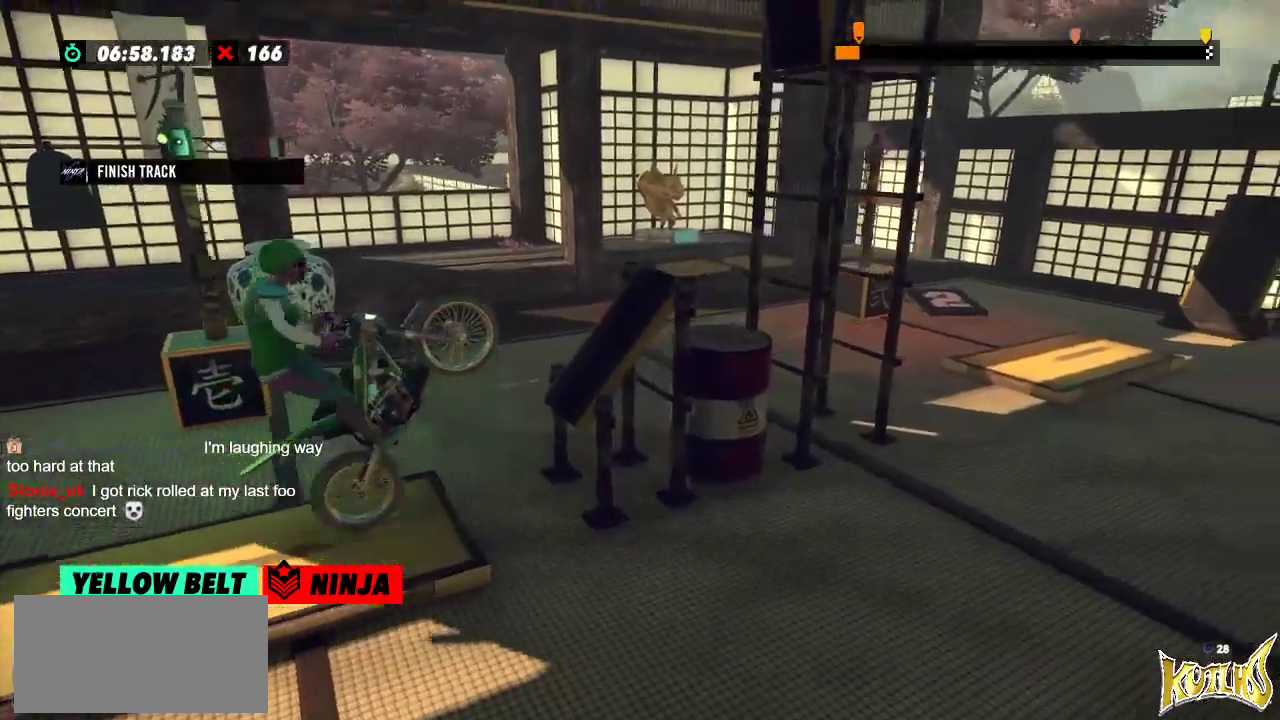
{"buttons": ["R2"], "left_stick": "right", "events": [[200, "left_stick", "right"]]}
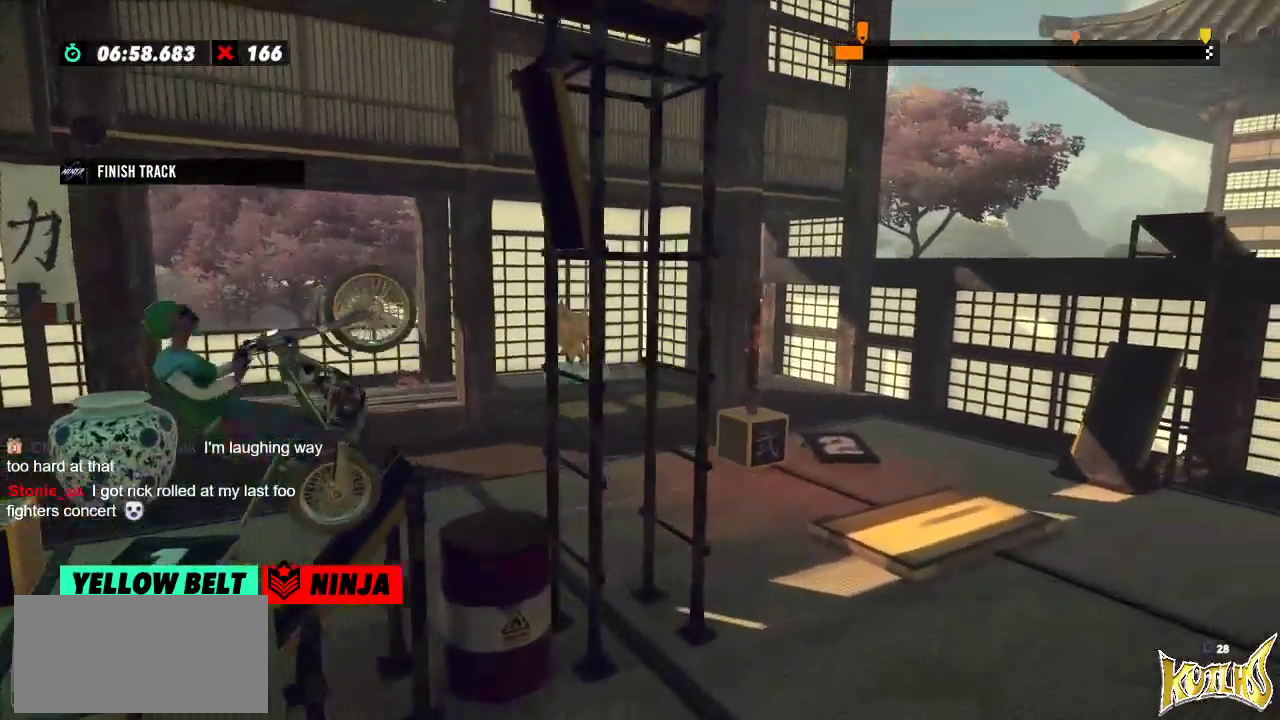
{"buttons": ["R2"], "left_stick": "right", "events": [[84, "left_stick", "center"], [134, "left_stick", "left"], [300, "left_stick", "right"]]}
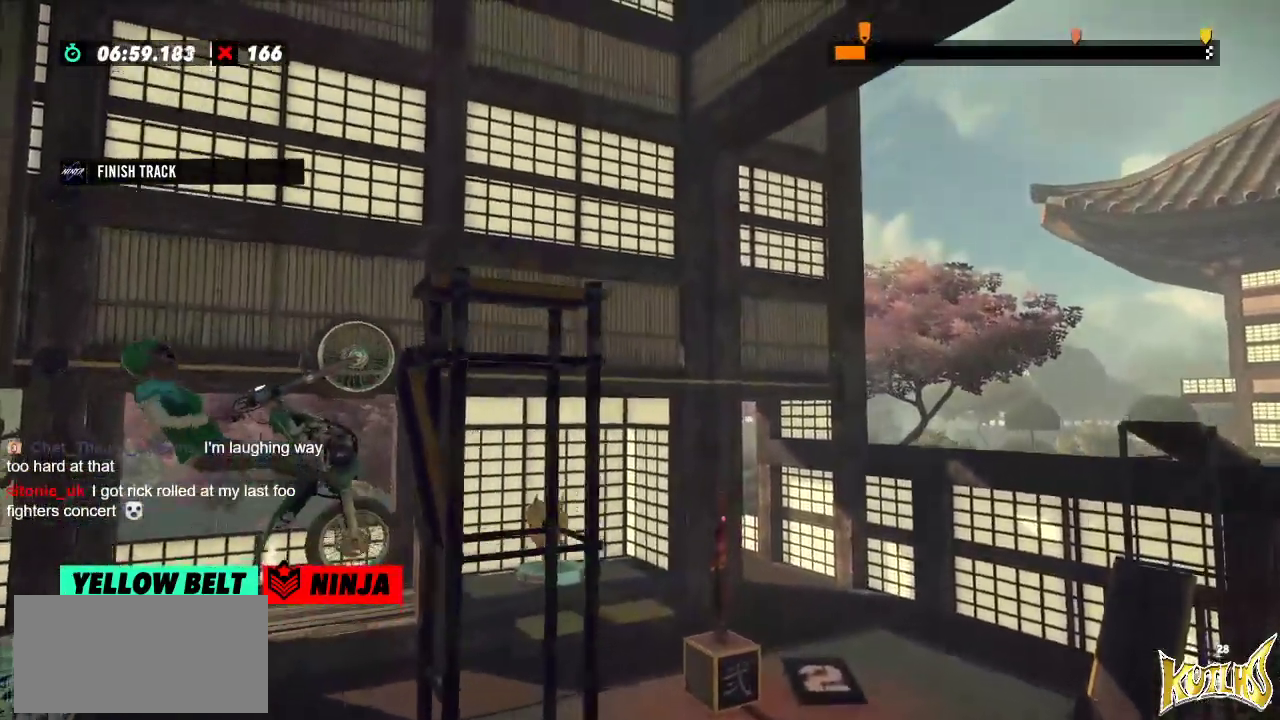
{"buttons": ["R2"], "left_stick": "right", "events": []}
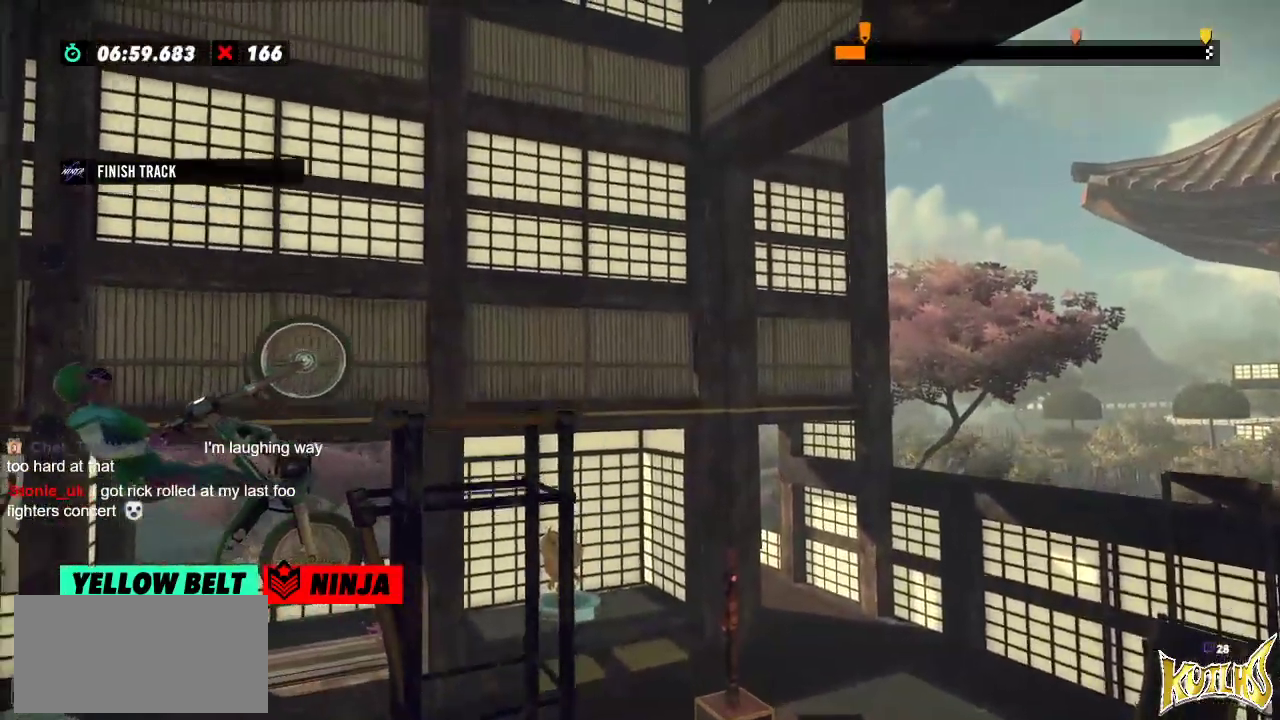
{"buttons": [], "left_stick": "center", "events": [[117, "R2", "up"], [134, "left_stick", "center"], [184, "L2", "down"], [267, "L2", "up"]]}
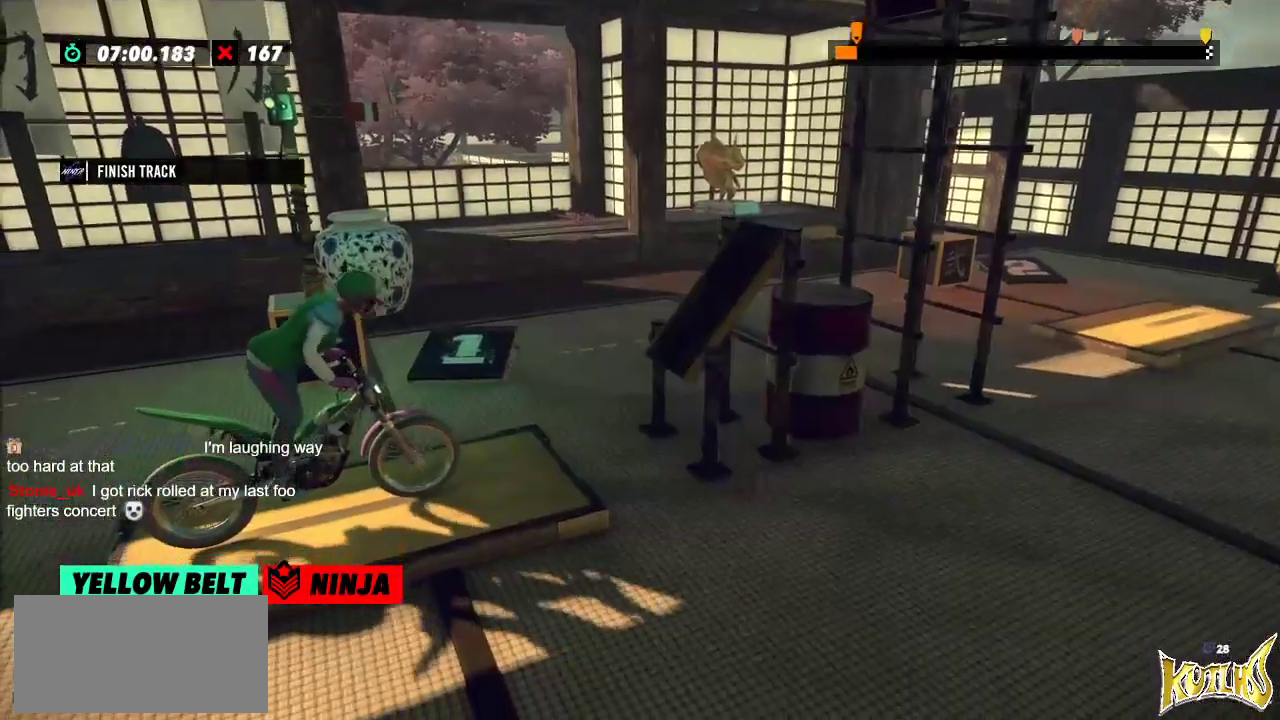
{"buttons": ["R2"], "left_stick": "center", "events": [[16, "R2", "down"], [66, "left_stick", "left"], [333, "left_stick", "right"], [484, "left_stick", "center"]]}
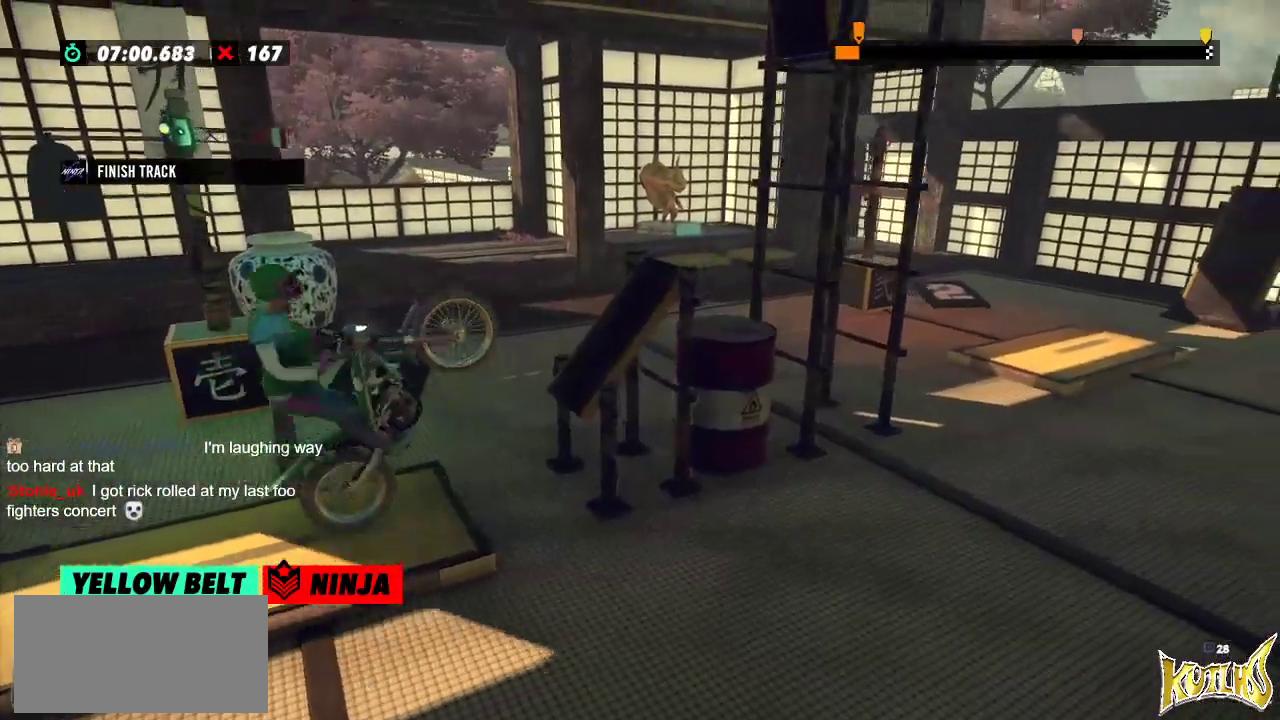
{"buttons": ["R2"], "left_stick": "left", "events": [[34, "left_stick", "left"], [217, "left_stick", "right"], [501, "left_stick", "left"]]}
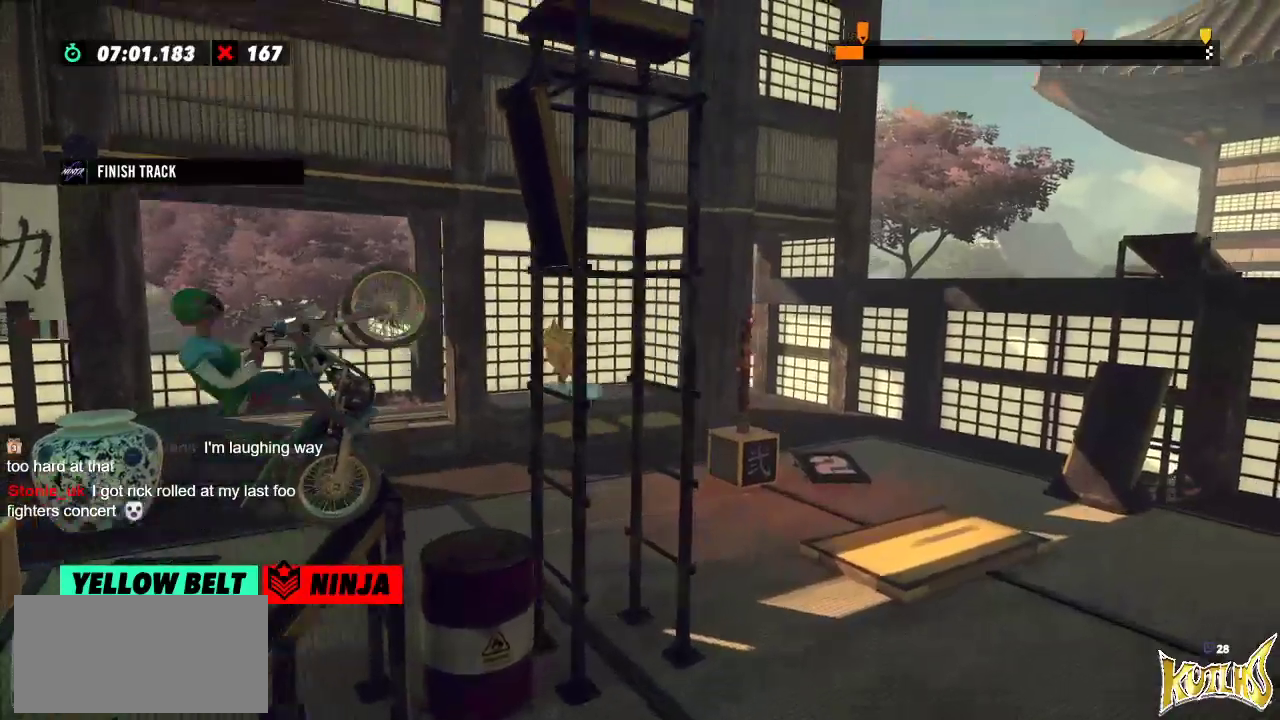
{"buttons": ["R2"], "left_stick": "right", "events": [[383, "left_stick", "right"]]}
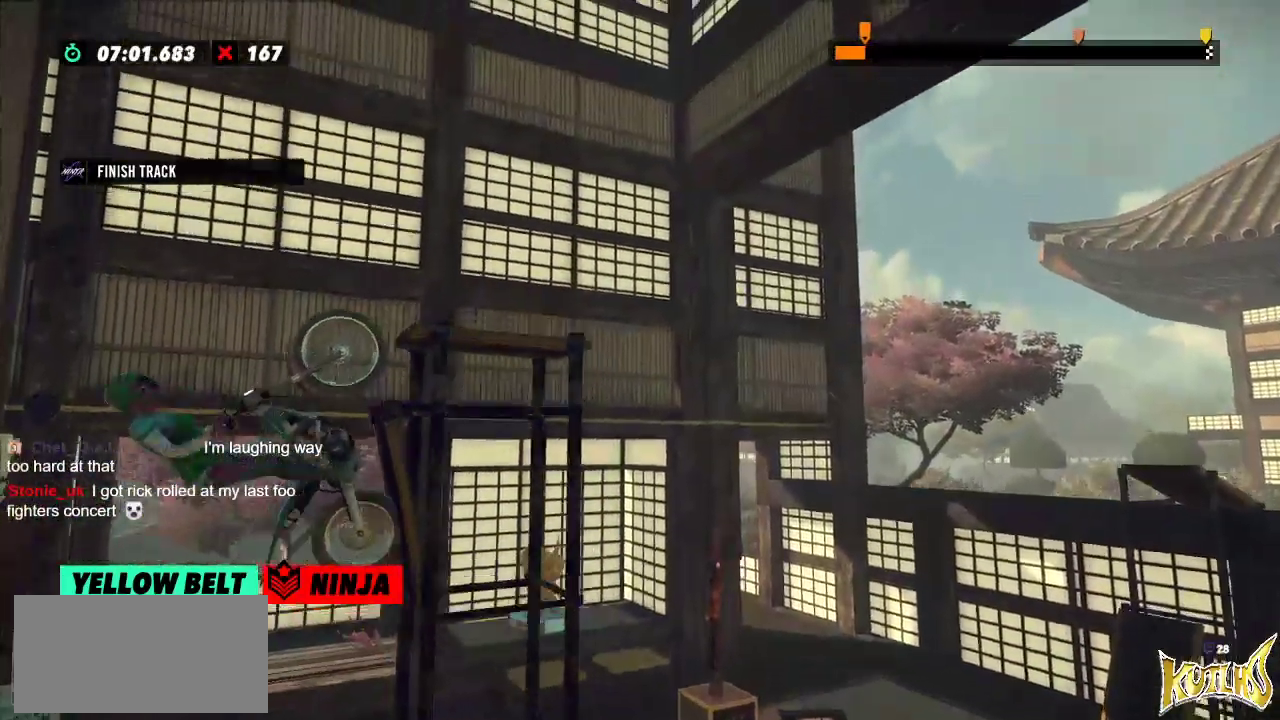
{"buttons": ["R2"], "left_stick": "right", "events": []}
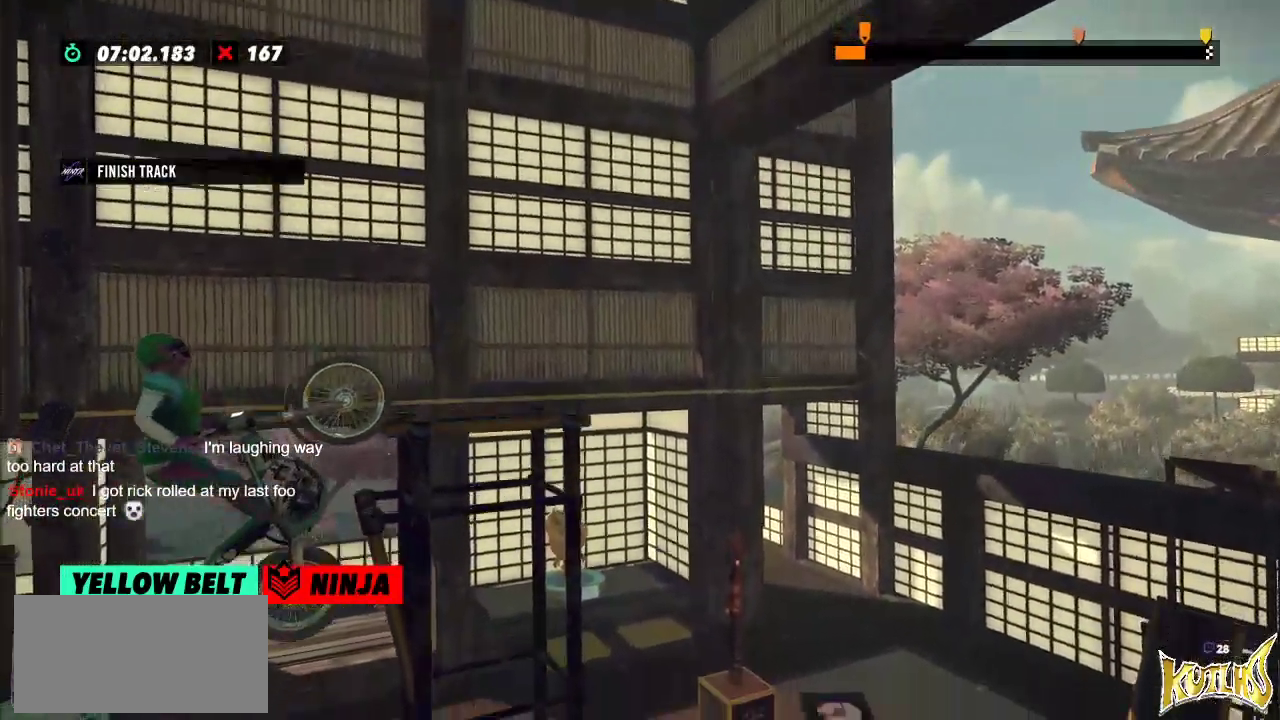
{"buttons": ["R2"], "left_stick": "center", "events": [[33, "R2", "up"], [33, "left_stick", "center"], [50, "L2", "down"], [183, "L2", "up"], [467, "R2", "down"]]}